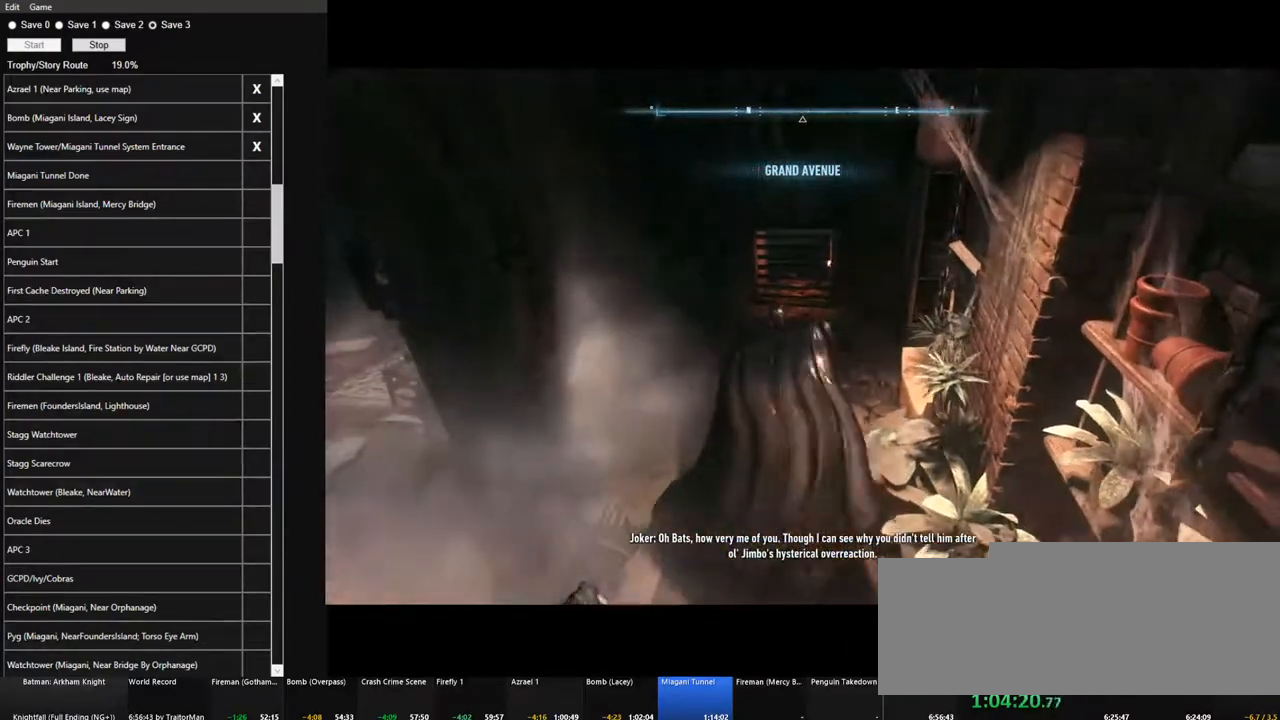
Gameplay with keyboard and mouse; each line is a JSON object with the keys and mouse buttons held at the frame after it. "events" lists presses ("down") and releases ("up") of "1", "2", "3", "4", "5", "a", "alt", "c", "caps_lock", "ctrl", "d", "e", "f", "g", "q", "r", "s", "shift", "space", "t", "tab", "v", "w", "x", "z", "mouse_left", "mouse_wheel" and "mouse_right" between this image and that frame as [ms after this image, input, new state], when the widget could be followed in between. "mouse_left", "mouse_wheel", "mouse_right" = the "left", "wheel", "right" buttons of the "mouse" list. No other keys are recorded. "wheel" means that the mouse wheel is clicked or scrolled. "mouse_move" is the direction in which the mouse moves at that frame (one of eight, or "still"), when it could be read.
{"keys": ["ctrl", "space", "w"], "mouse": [], "mouse_move": "still", "events": [[150, "ctrl", "up"], [234, "ctrl", "down"], [334, "ctrl", "up"], [434, "ctrl", "down"]]}
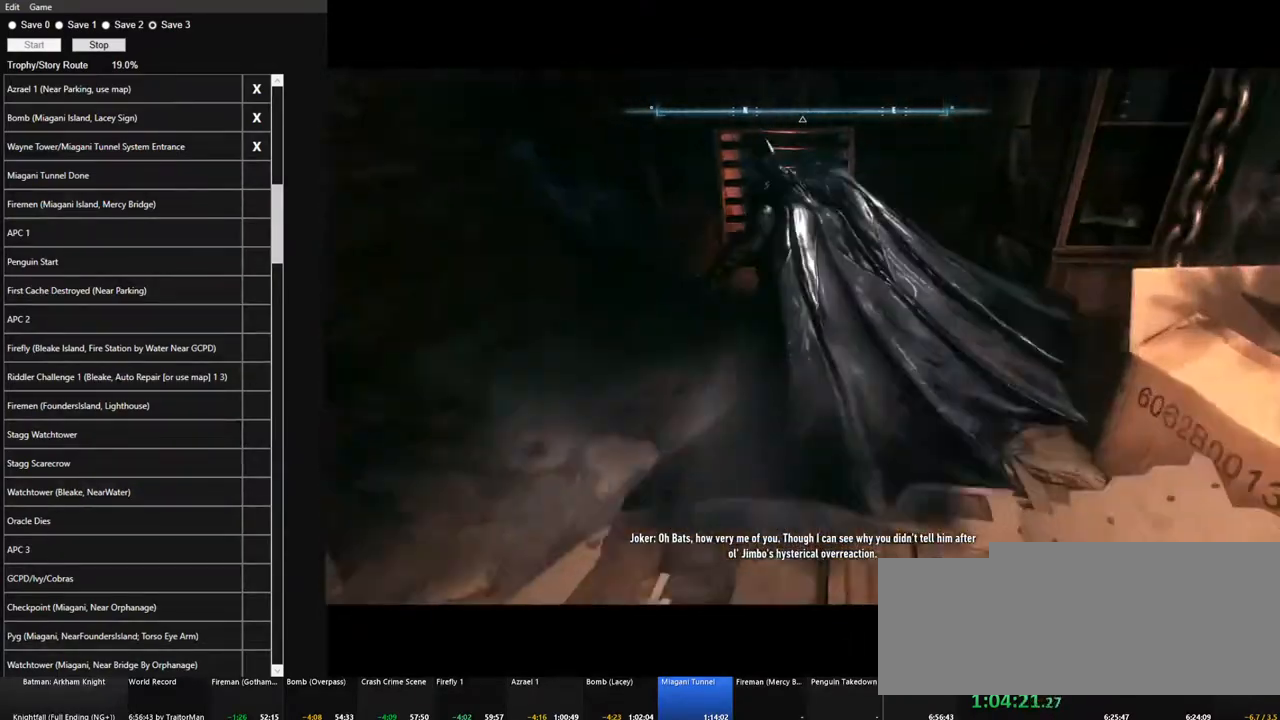
{"keys": ["space", "w"], "mouse": [], "mouse_move": "down-left", "events": [[67, "ctrl", "up"]]}
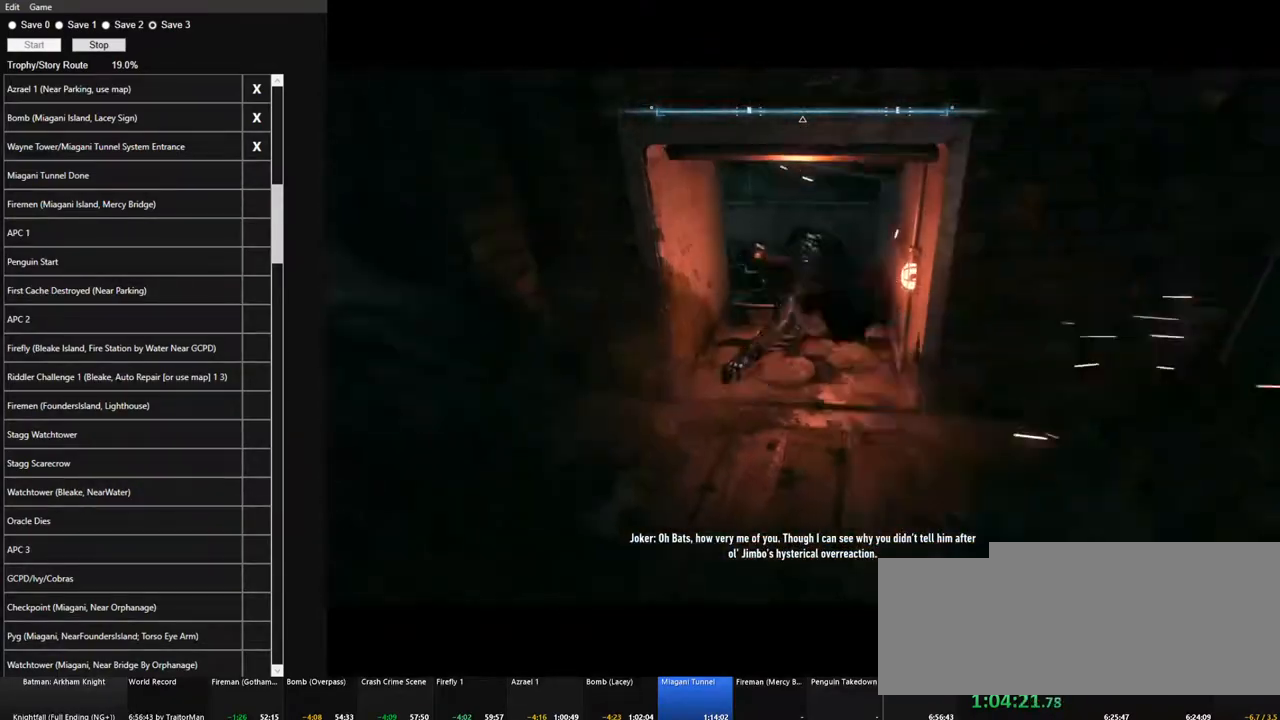
{"keys": ["space", "w"], "mouse": [], "mouse_move": "left", "events": []}
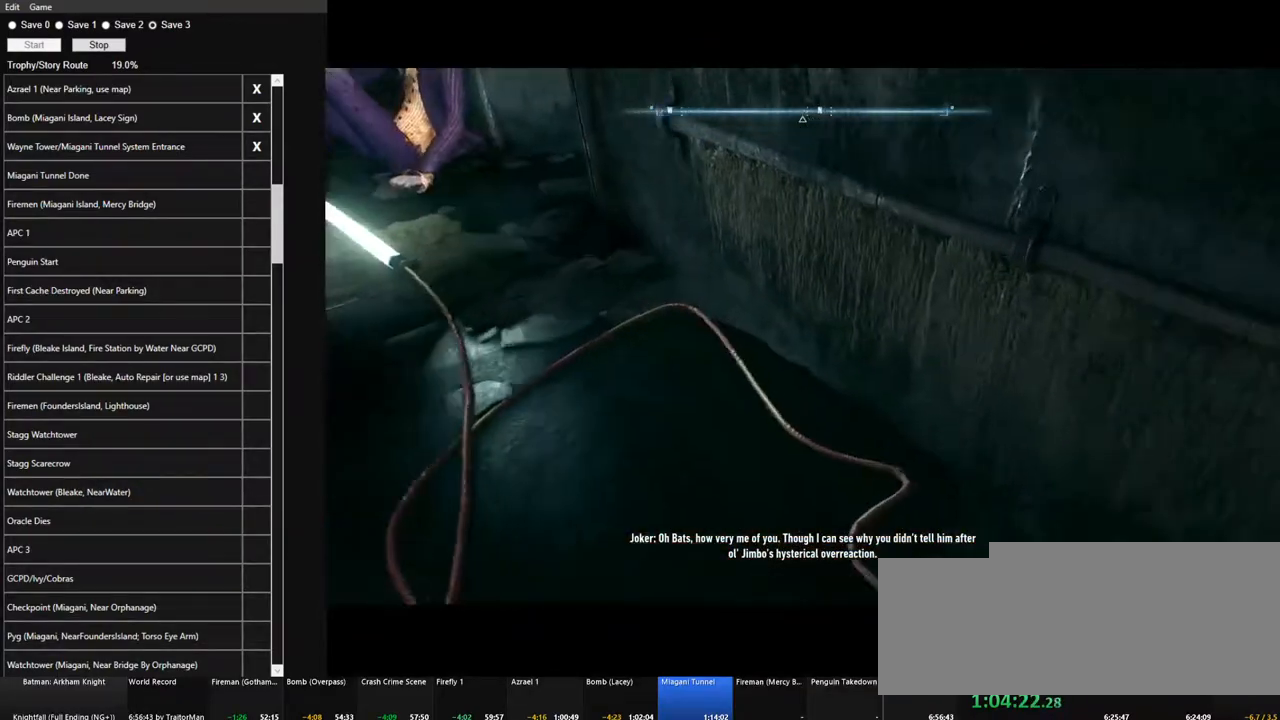
{"keys": ["space", "w"], "mouse": [], "mouse_move": "still", "events": []}
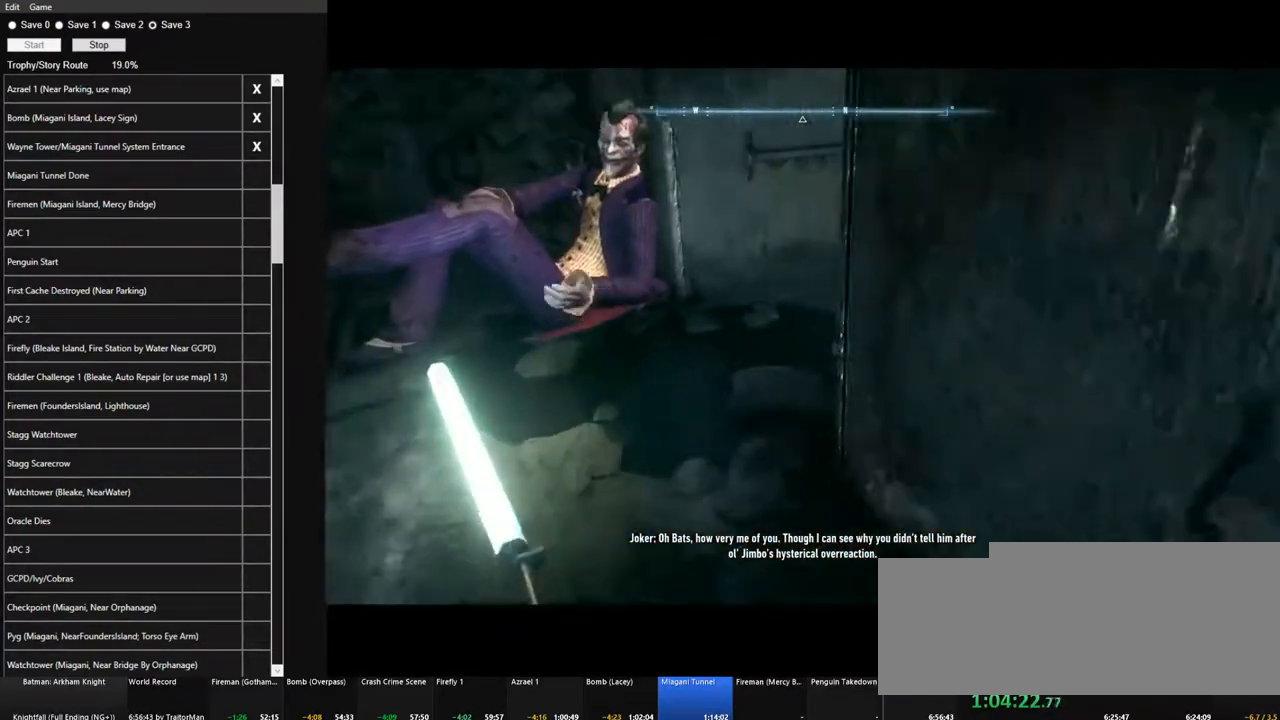
{"keys": ["space", "w"], "mouse": [], "mouse_move": "right", "events": []}
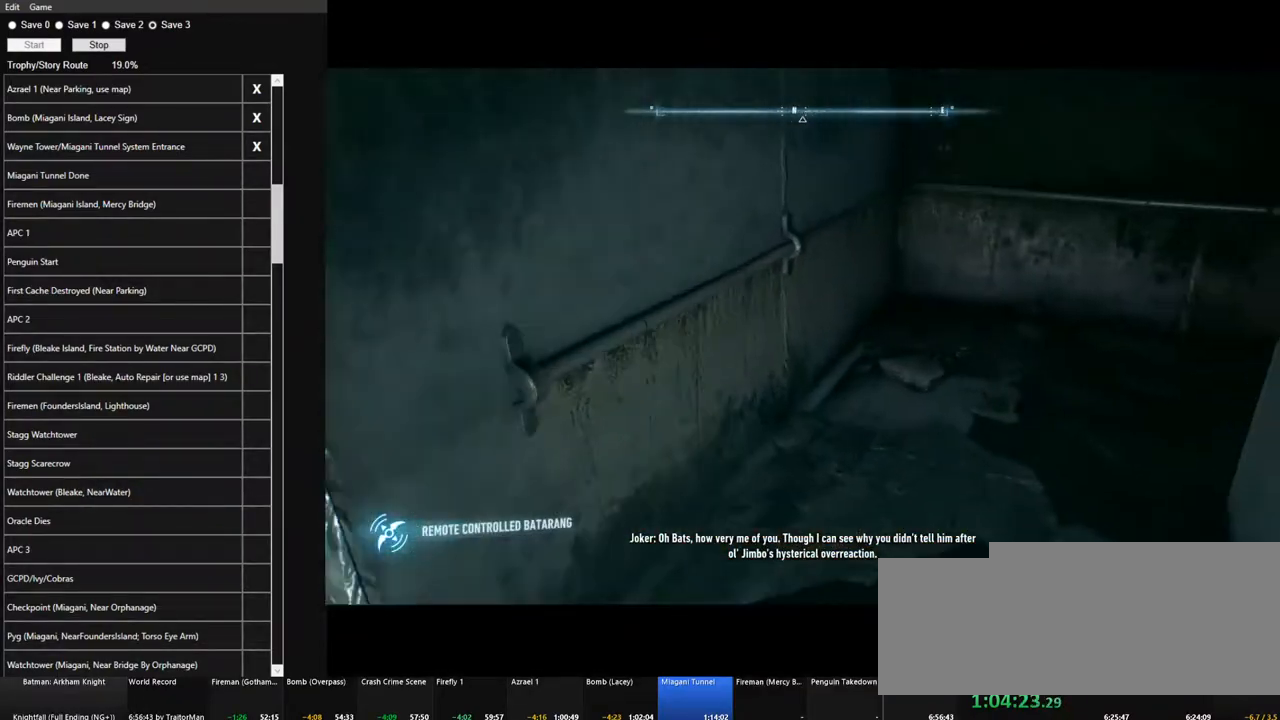
{"keys": ["space", "w"], "mouse": [], "mouse_move": "right", "events": []}
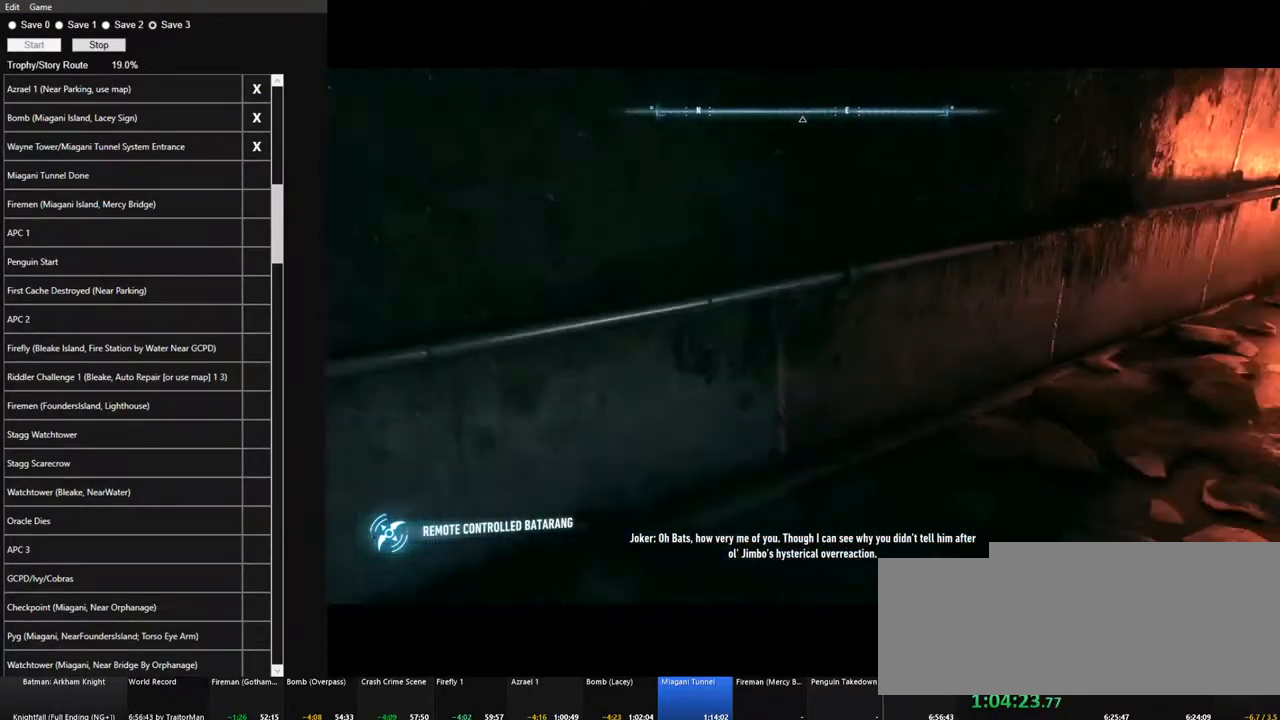
{"keys": ["space", "w"], "mouse": [], "mouse_move": "up-right", "events": []}
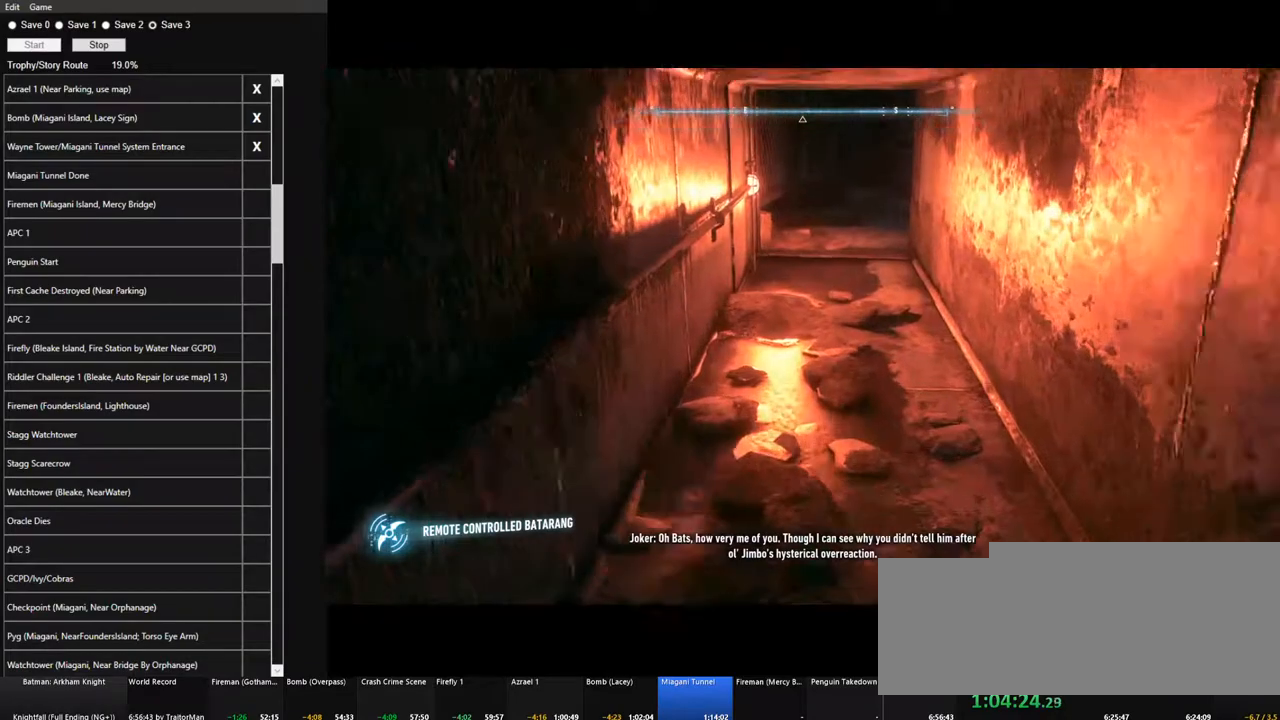
{"keys": ["space", "w"], "mouse": [], "mouse_move": "up-right", "events": []}
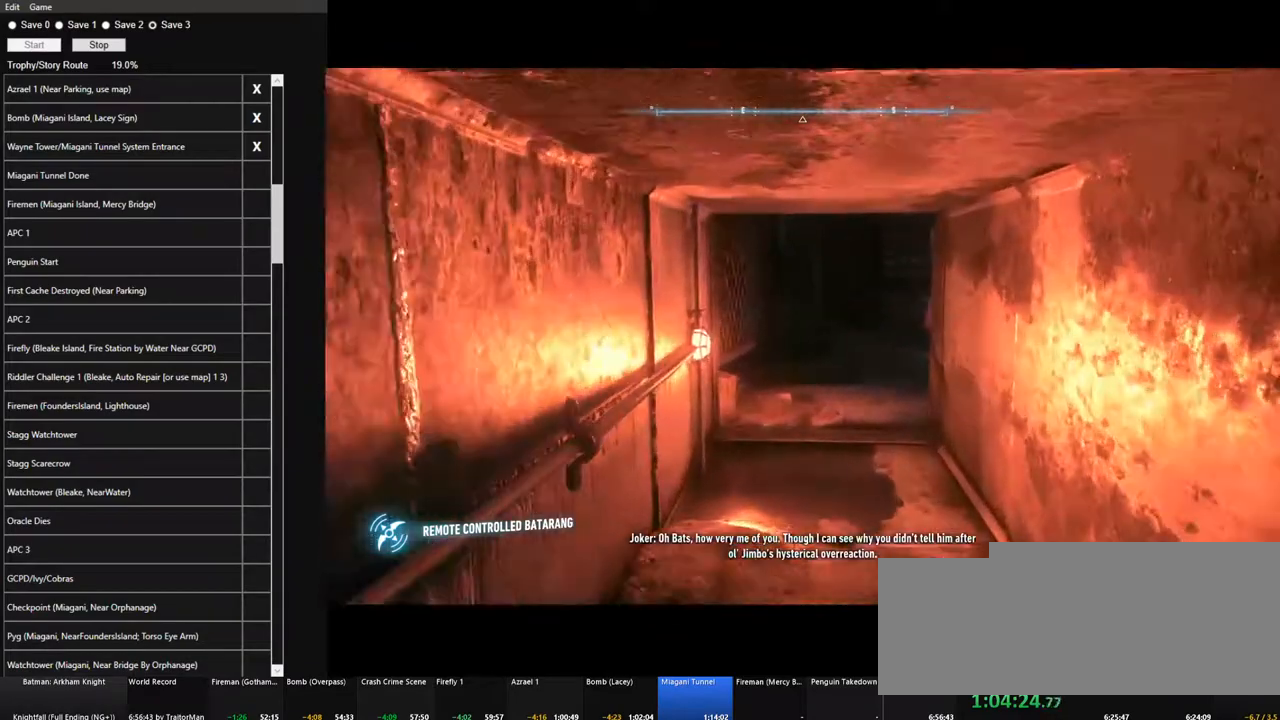
{"keys": ["space", "w"], "mouse": [], "mouse_move": "still", "events": []}
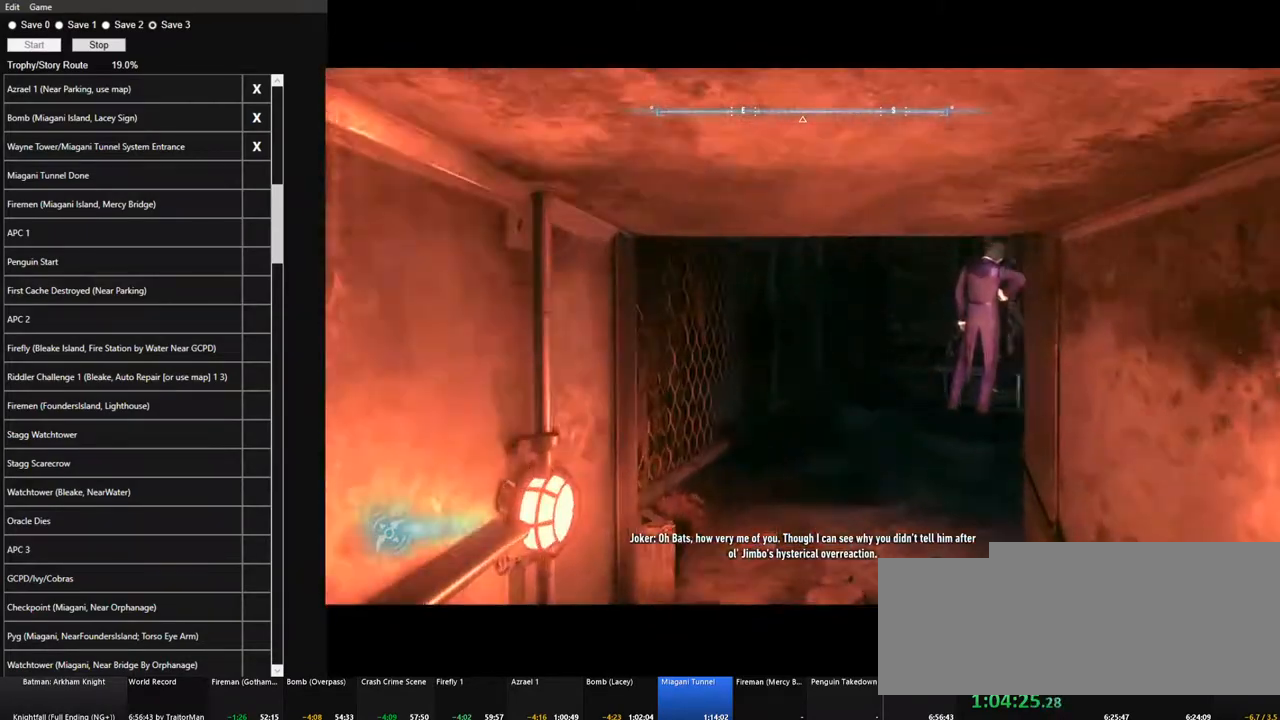
{"keys": ["space", "w"], "mouse": [], "mouse_move": "right", "events": []}
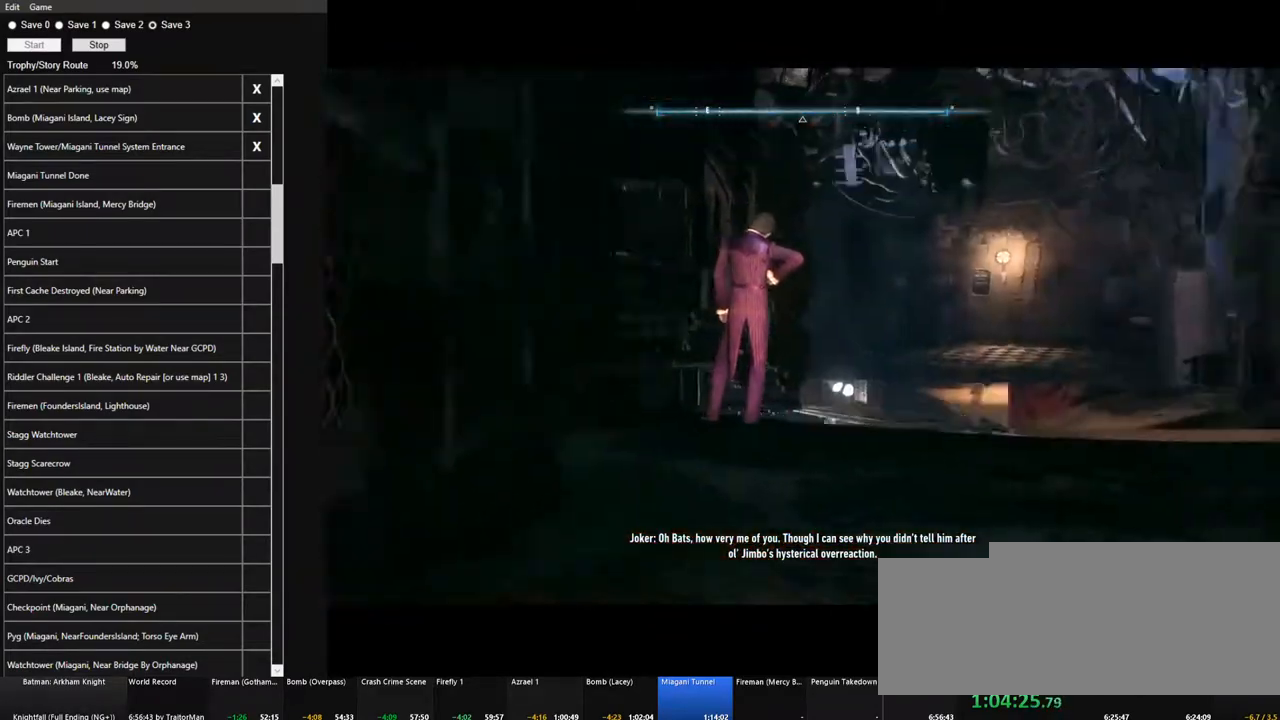
{"keys": [], "mouse": ["right"], "mouse_move": "still", "events": [[350, "space", "up"], [350, "w", "up"], [434, "mouse_right", "down"]]}
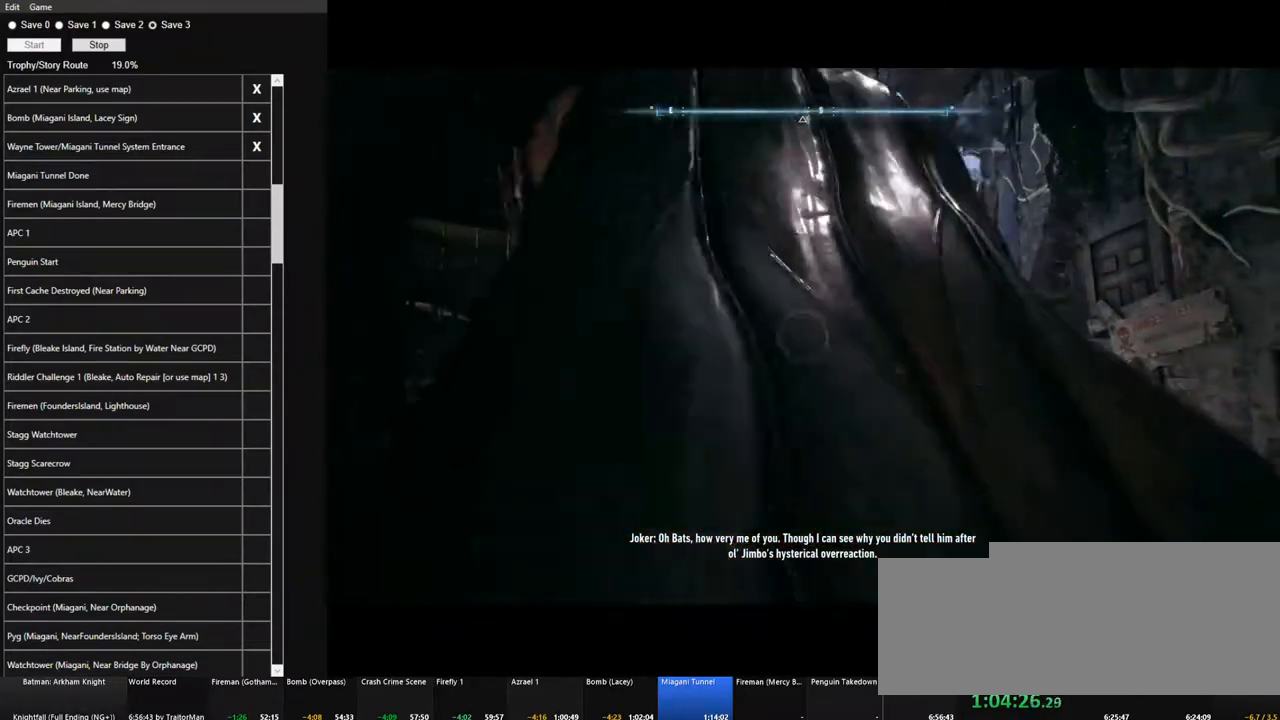
{"keys": [], "mouse": [], "mouse_move": "still", "events": [[217, "mouse_left", "down"], [267, "mouse_right", "up"], [367, "mouse_left", "up"]]}
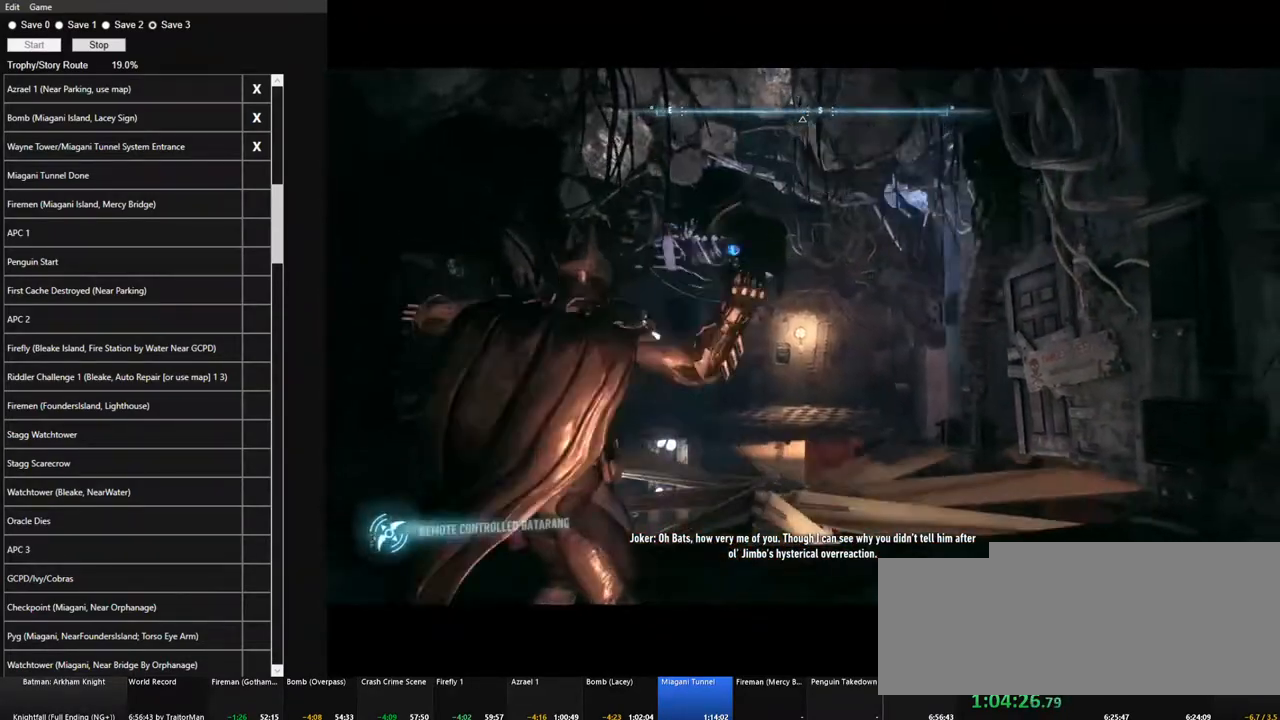
{"keys": [], "mouse": ["left"], "mouse_move": "still", "events": [[467, "mouse_left", "down"]]}
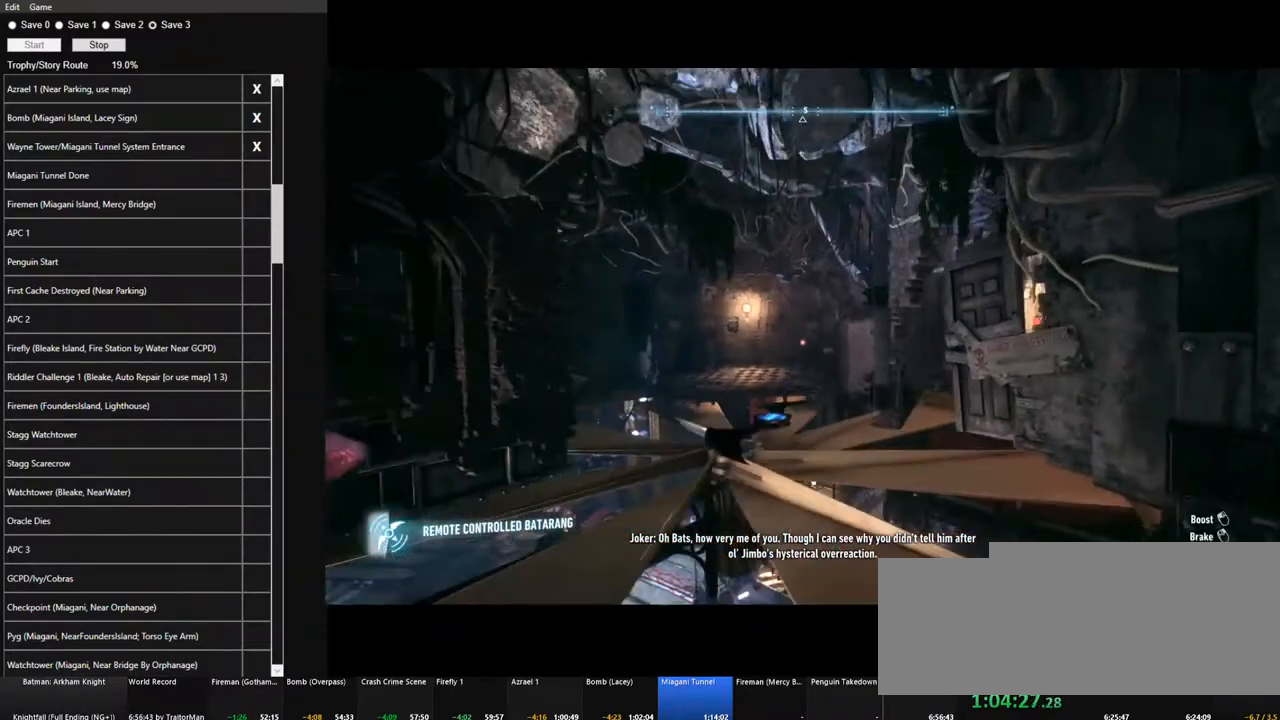
{"keys": [], "mouse": ["left"], "mouse_move": "still", "events": []}
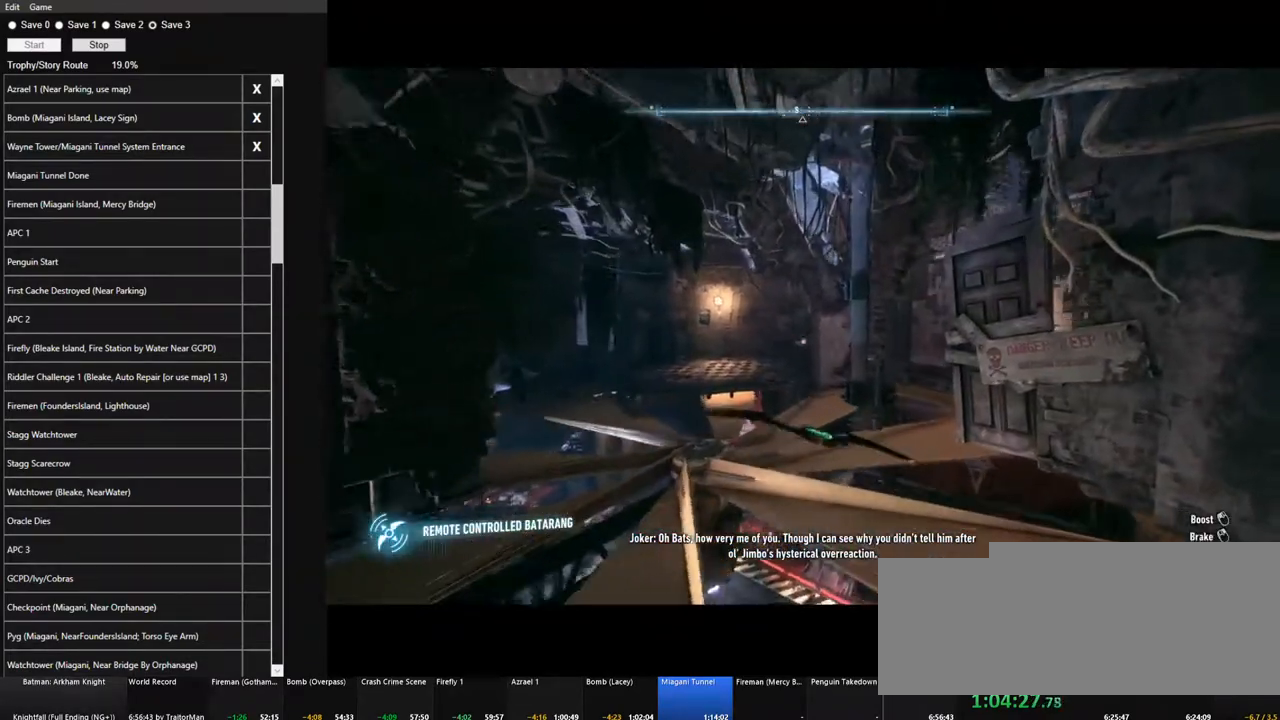
{"keys": [], "mouse": ["left"], "mouse_move": "still", "events": []}
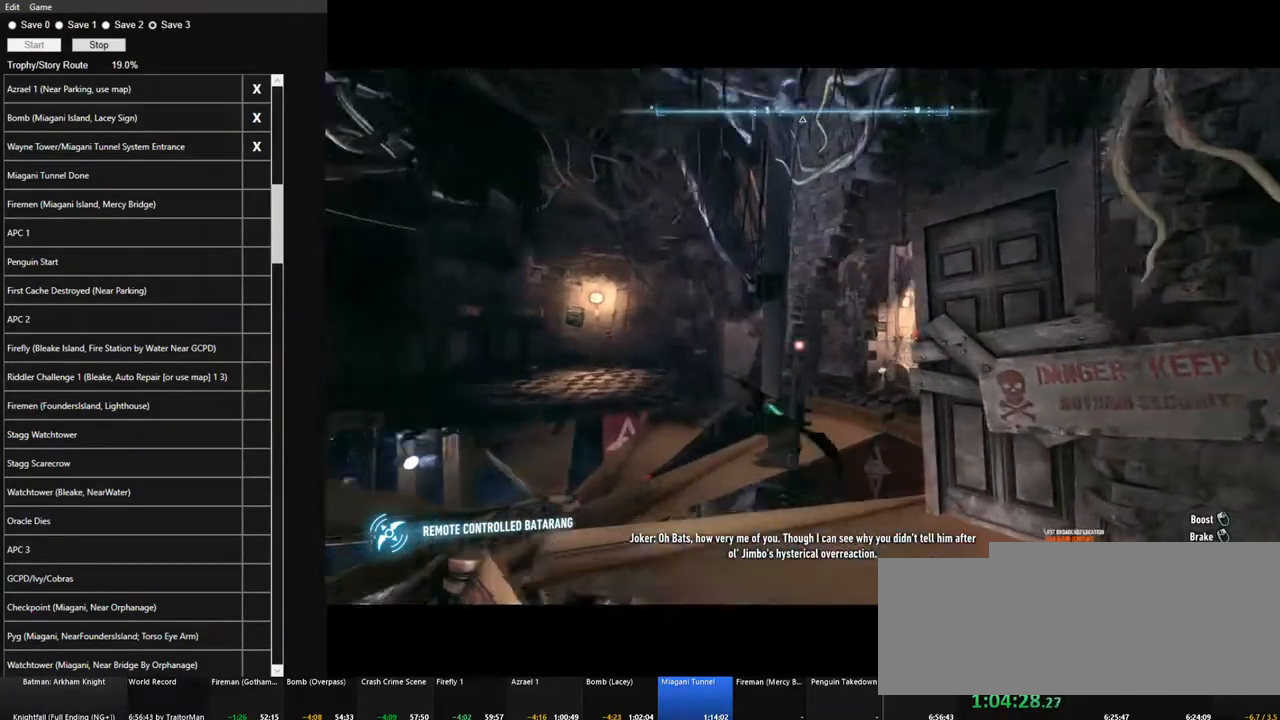
{"keys": [], "mouse": ["left"], "mouse_move": "still", "events": []}
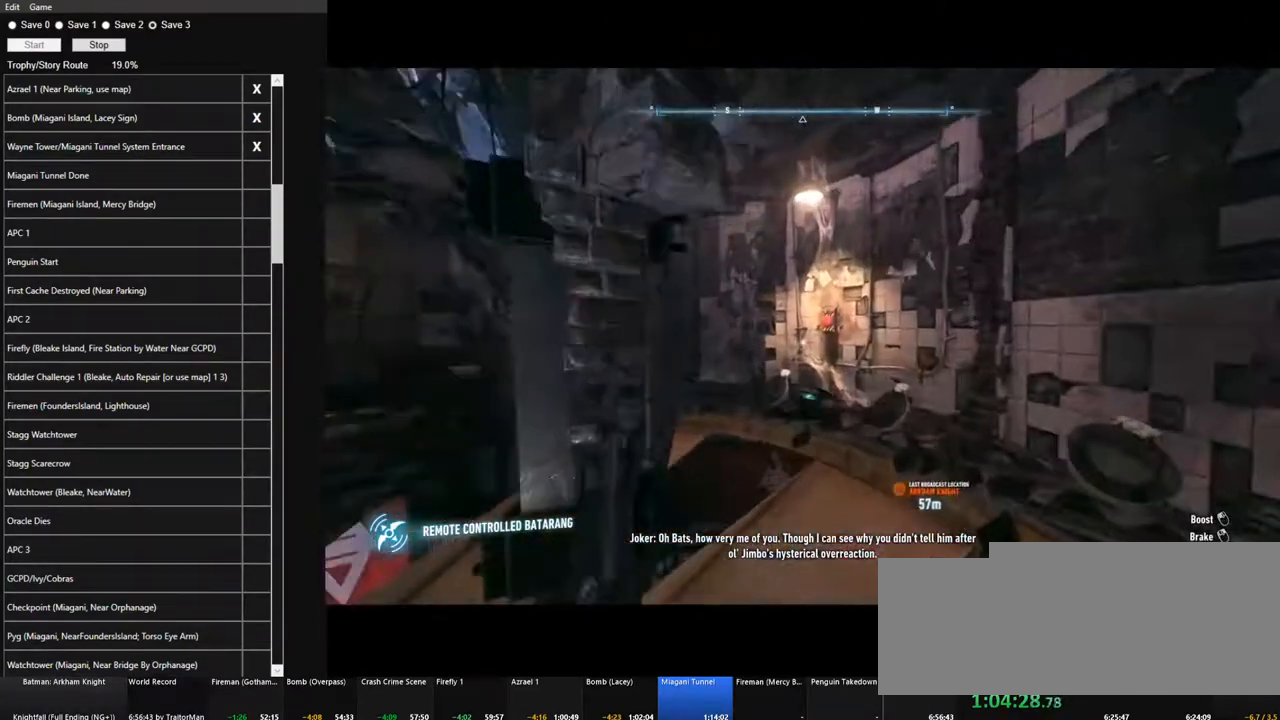
{"keys": [], "mouse": ["left"], "mouse_move": "still", "events": []}
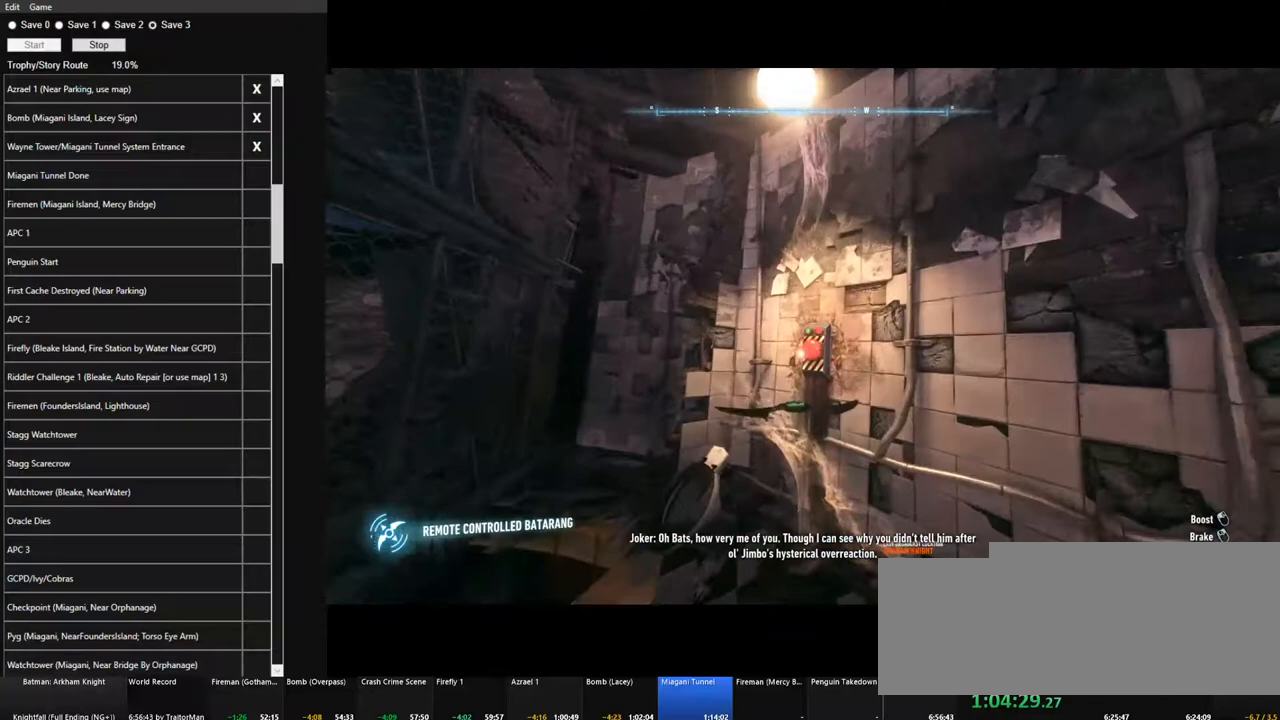
{"keys": [], "mouse": [], "mouse_move": "left", "events": [[34, "mouse_left", "up"], [34, "space", "down"], [134, "space", "up"]]}
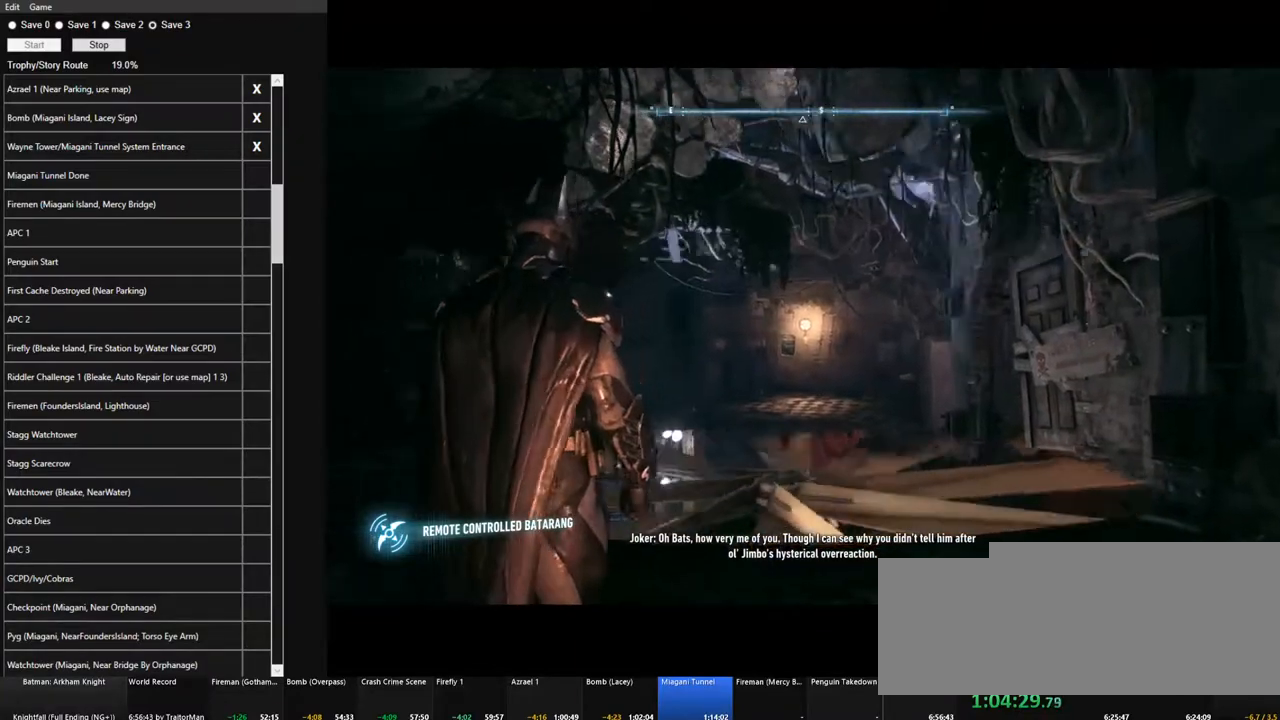
{"keys": [], "mouse": [], "mouse_move": "still", "events": []}
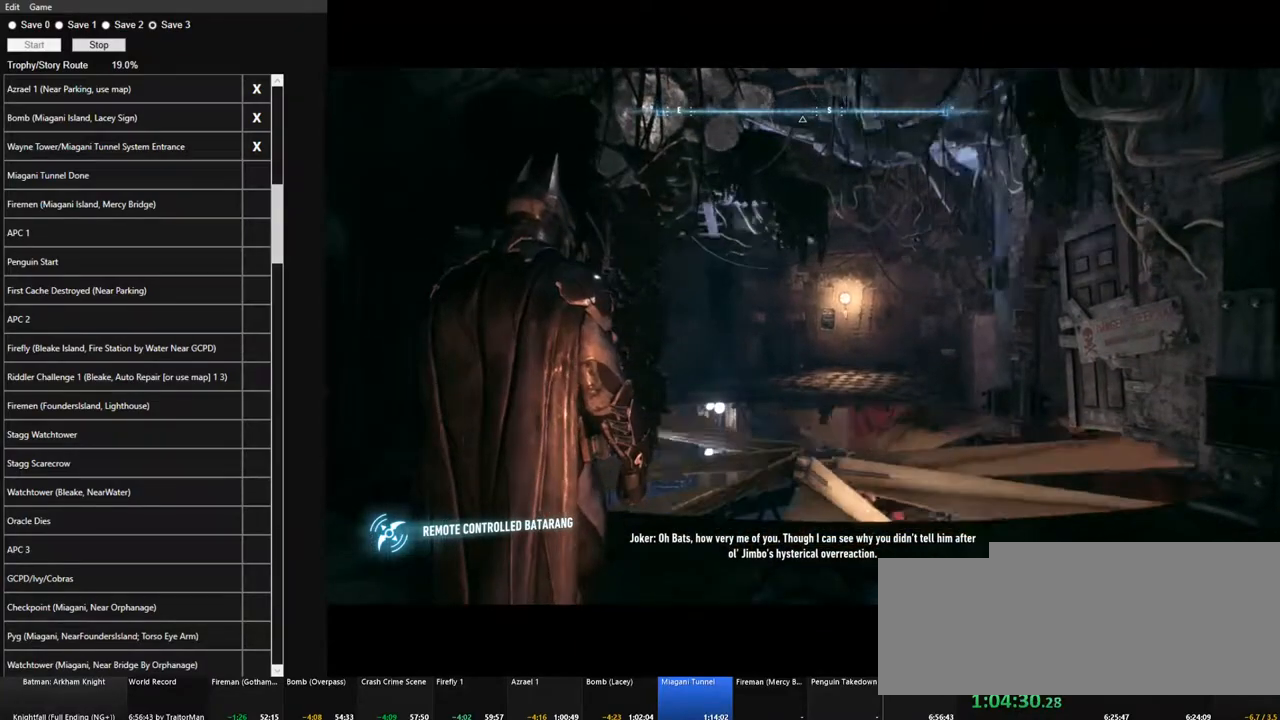
{"keys": [], "mouse": ["right"], "mouse_move": "still", "events": [[300, "mouse_right", "down"]]}
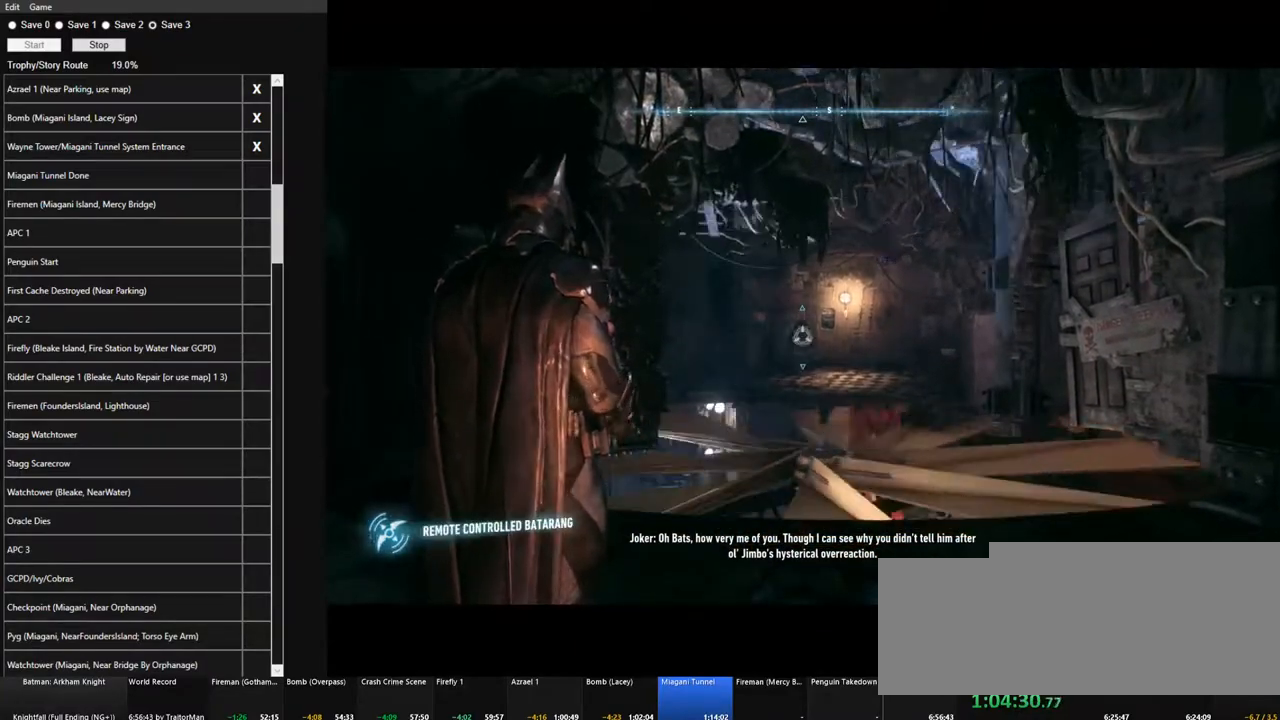
{"keys": [], "mouse": [], "mouse_move": "still", "events": [[184, "mouse_left", "down"], [267, "mouse_left", "up"], [317, "mouse_right", "up"]]}
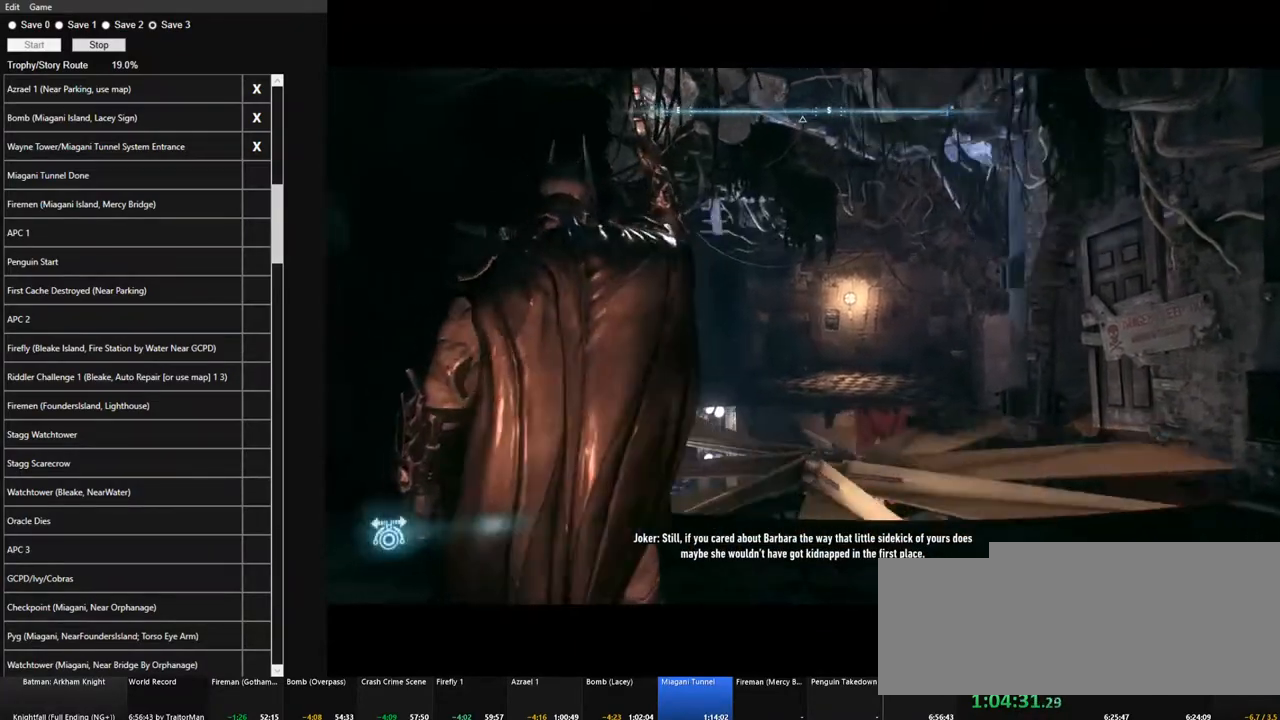
{"keys": [], "mouse": [], "mouse_move": "left", "events": []}
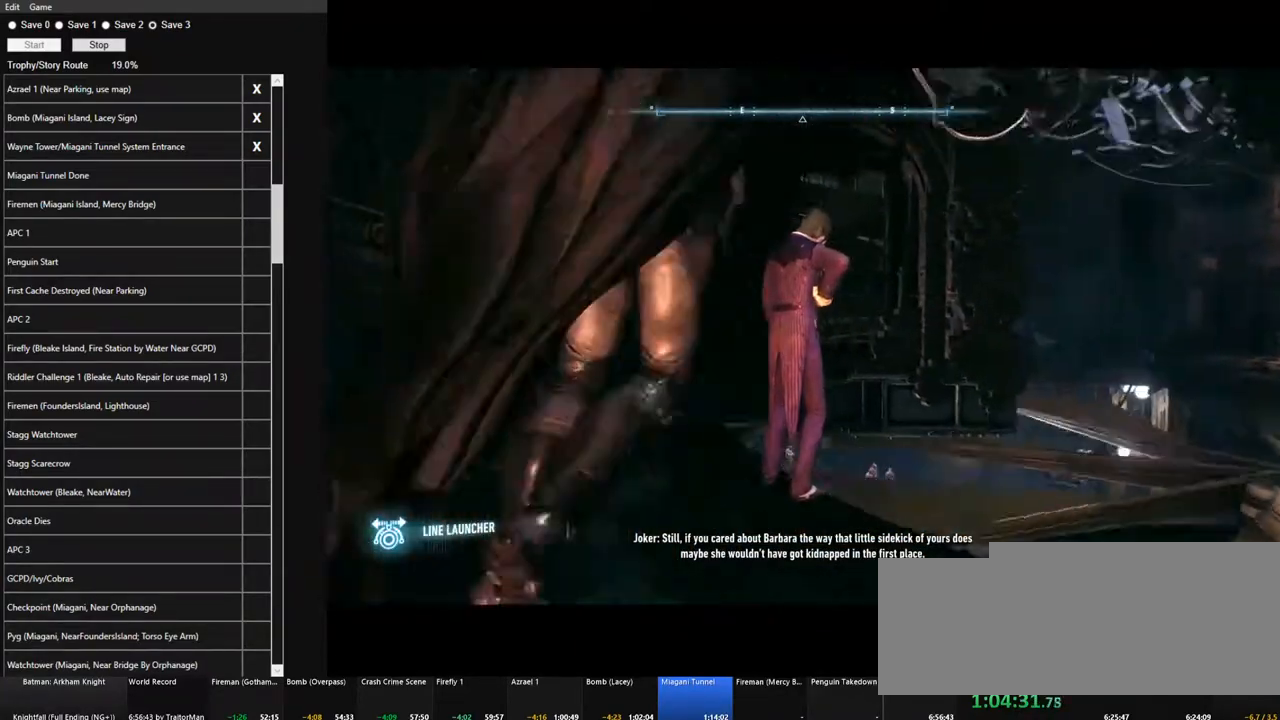
{"keys": [], "mouse": [], "mouse_move": "still", "events": []}
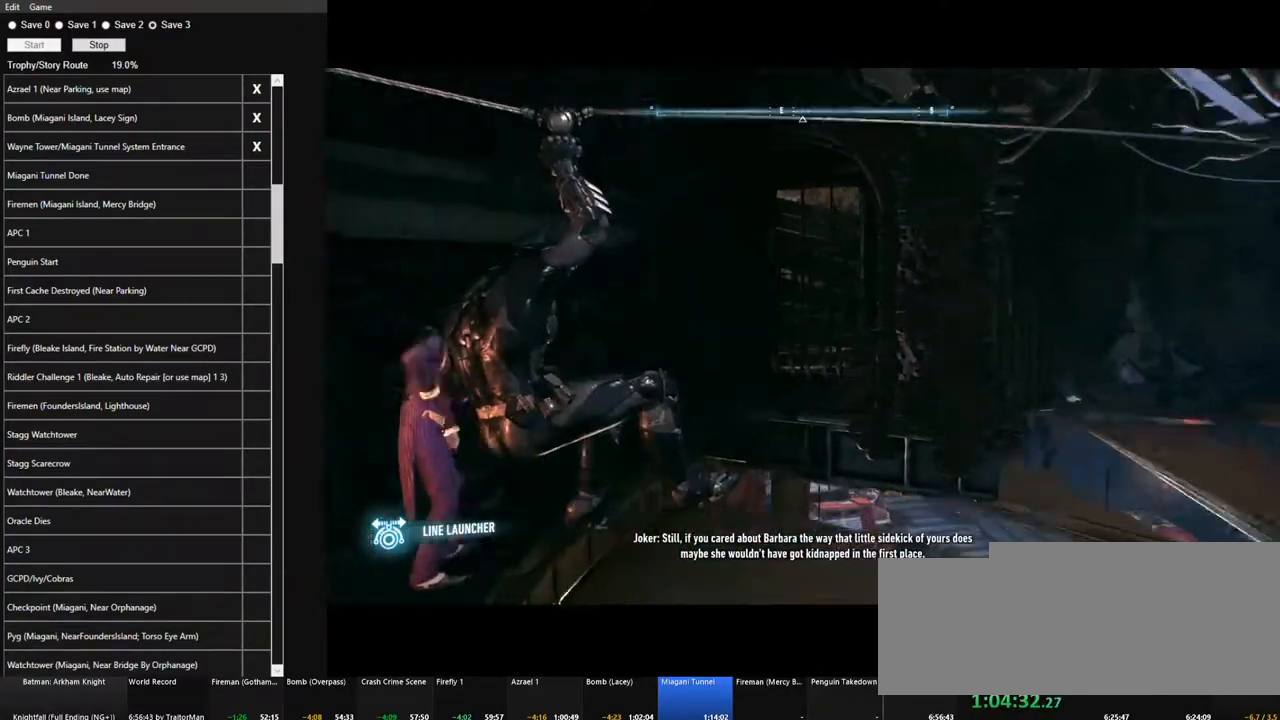
{"keys": [], "mouse": [], "mouse_move": "left", "events": []}
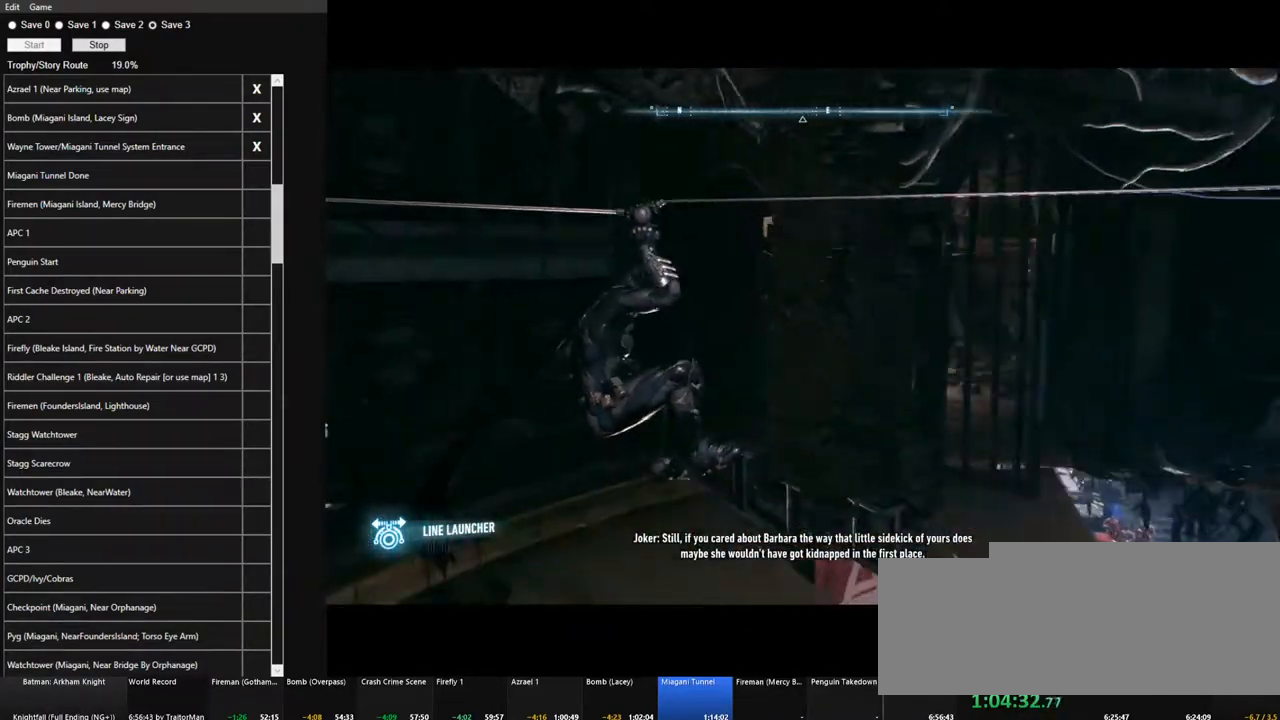
{"keys": [], "mouse": ["right"], "mouse_move": "left", "events": [[384, "mouse_right", "down"]]}
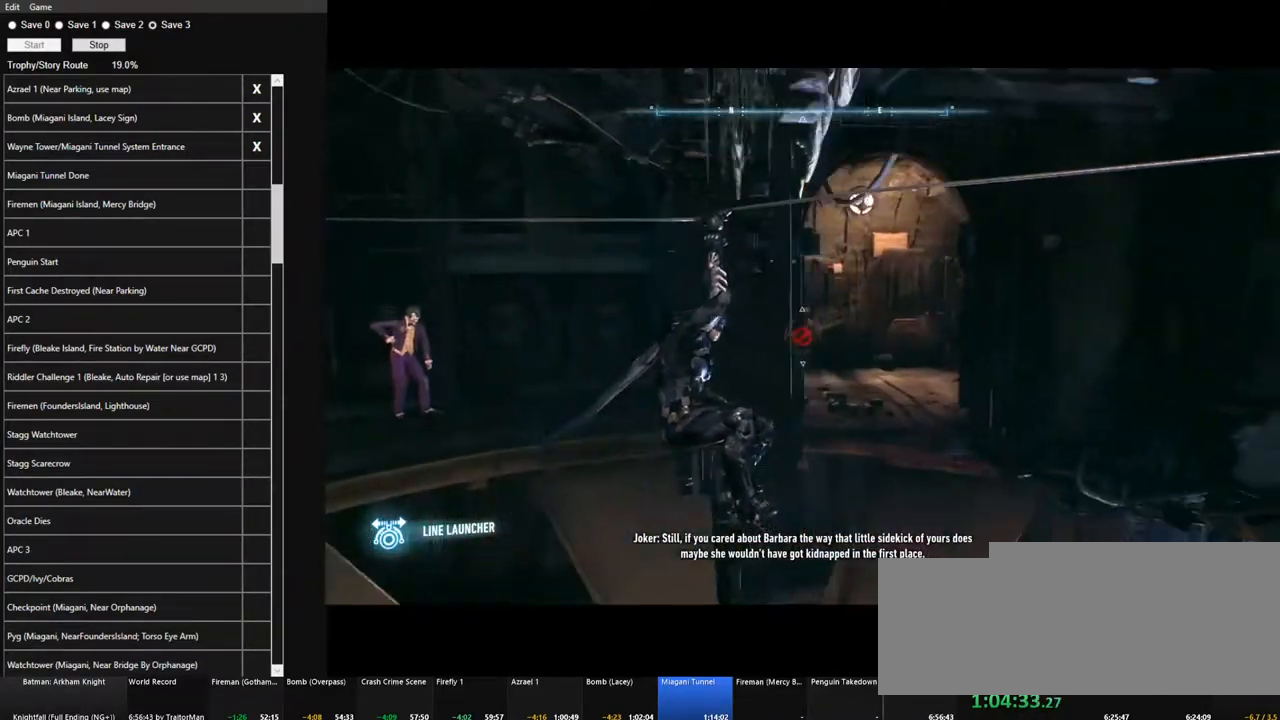
{"keys": [], "mouse": [], "mouse_move": "still", "events": [[250, "mouse_left", "down"], [400, "mouse_left", "up"], [434, "mouse_right", "up"]]}
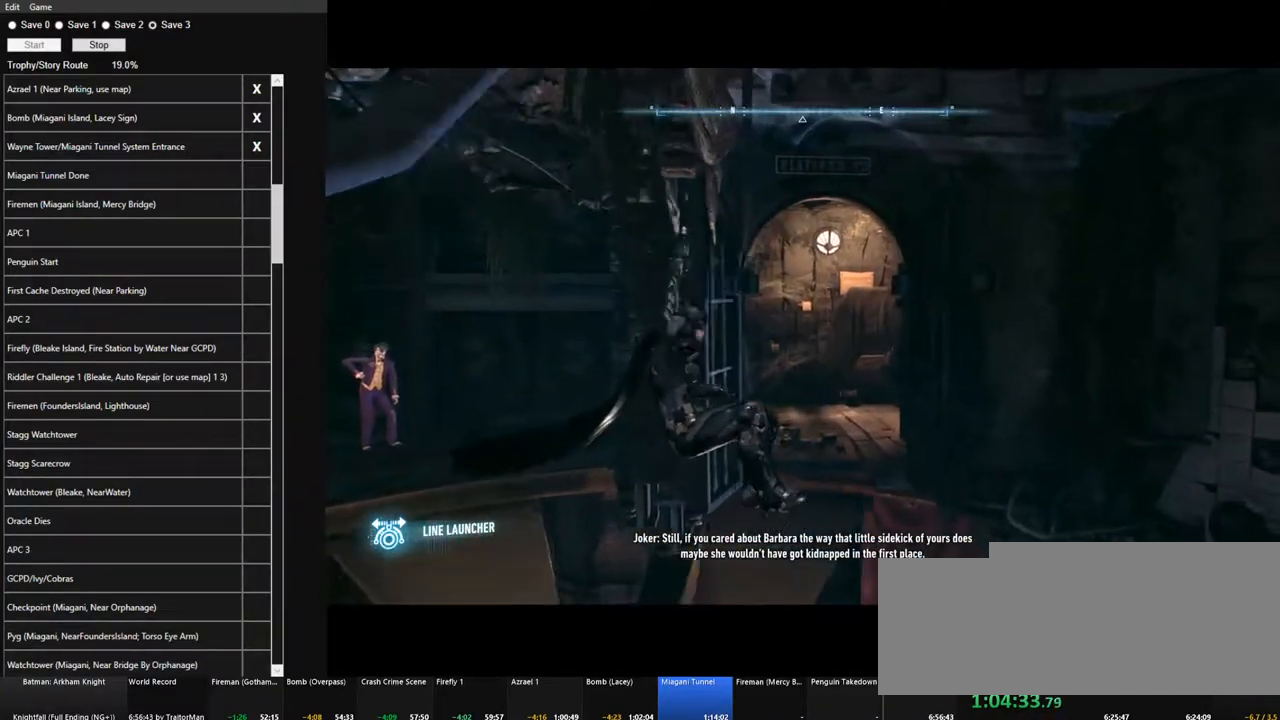
{"keys": [], "mouse": [], "mouse_move": "still", "events": []}
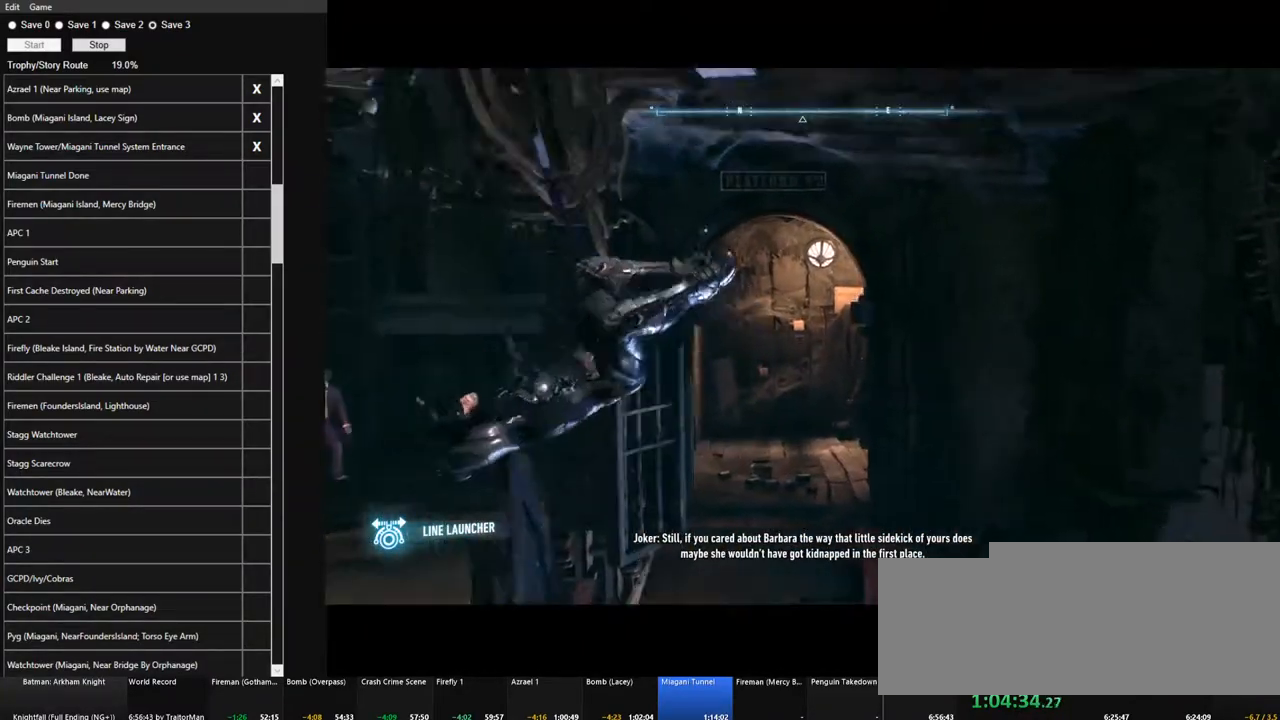
{"keys": [], "mouse": [], "mouse_move": "still", "events": []}